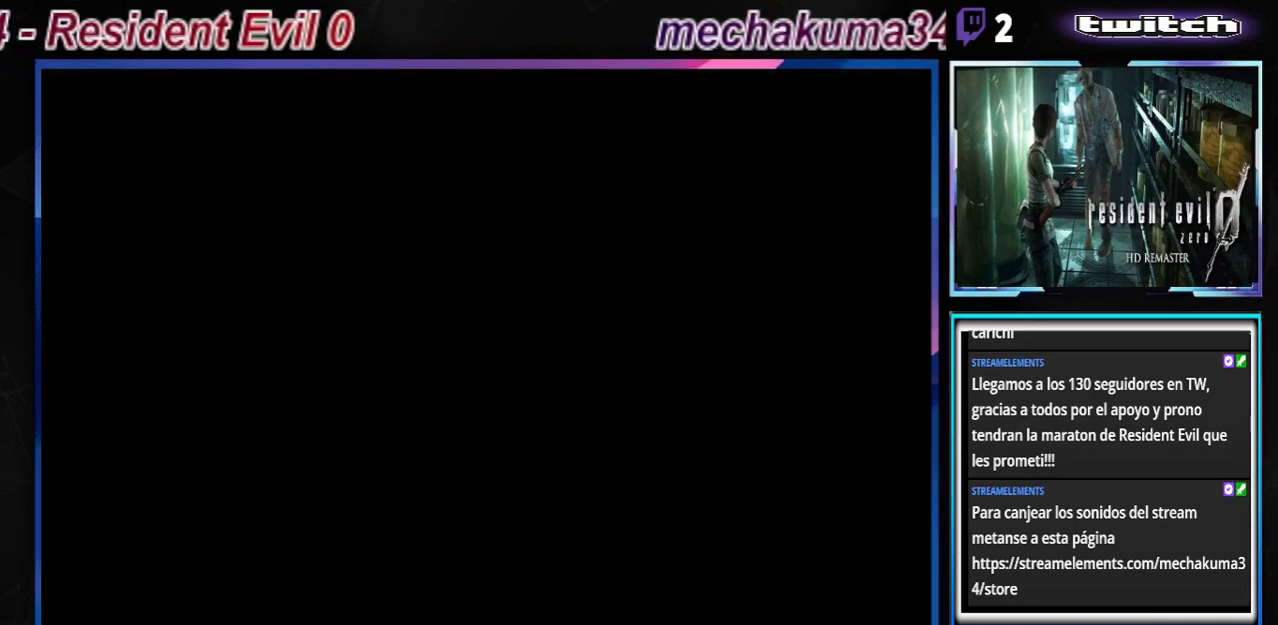
Gameplay with a controller (Xbox layout); each line is a JSON object with the inputs held at the frame after it. "events" lists button and stick changes between this image and that frame as [ms after this image, input, new state], when the widget could be followed in between. Not read: L3 R3 right_stick.
{"buttons": ["R1"], "left_stick": "center", "events": []}
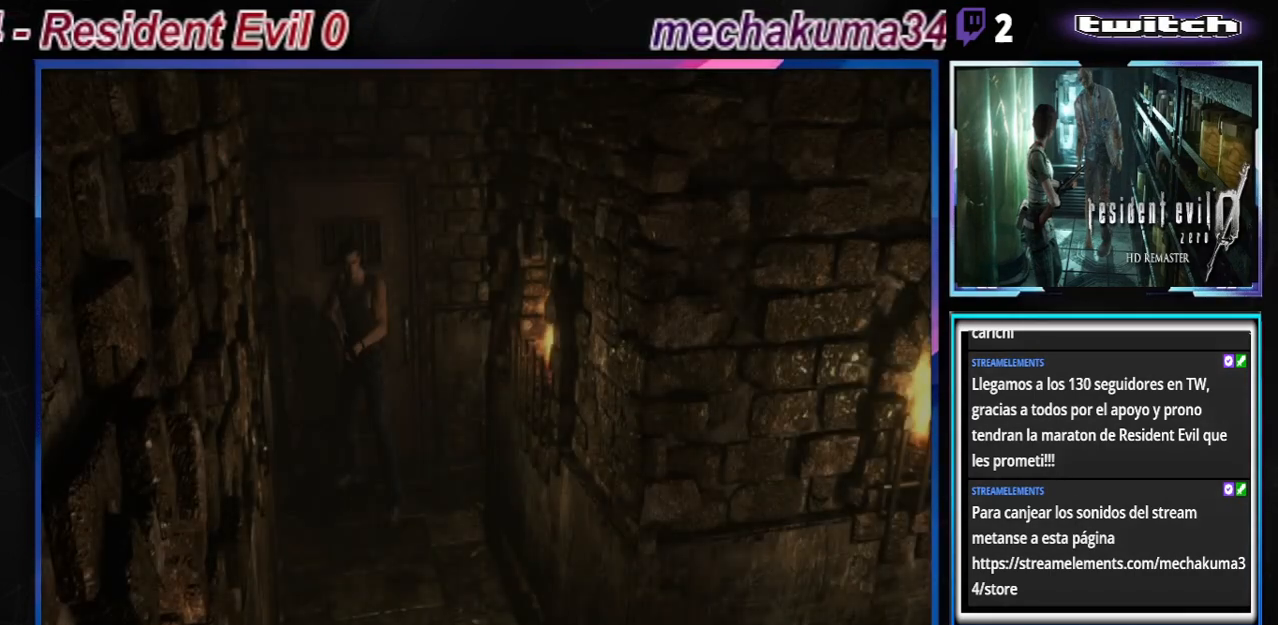
{"buttons": ["R1"], "left_stick": "center", "events": []}
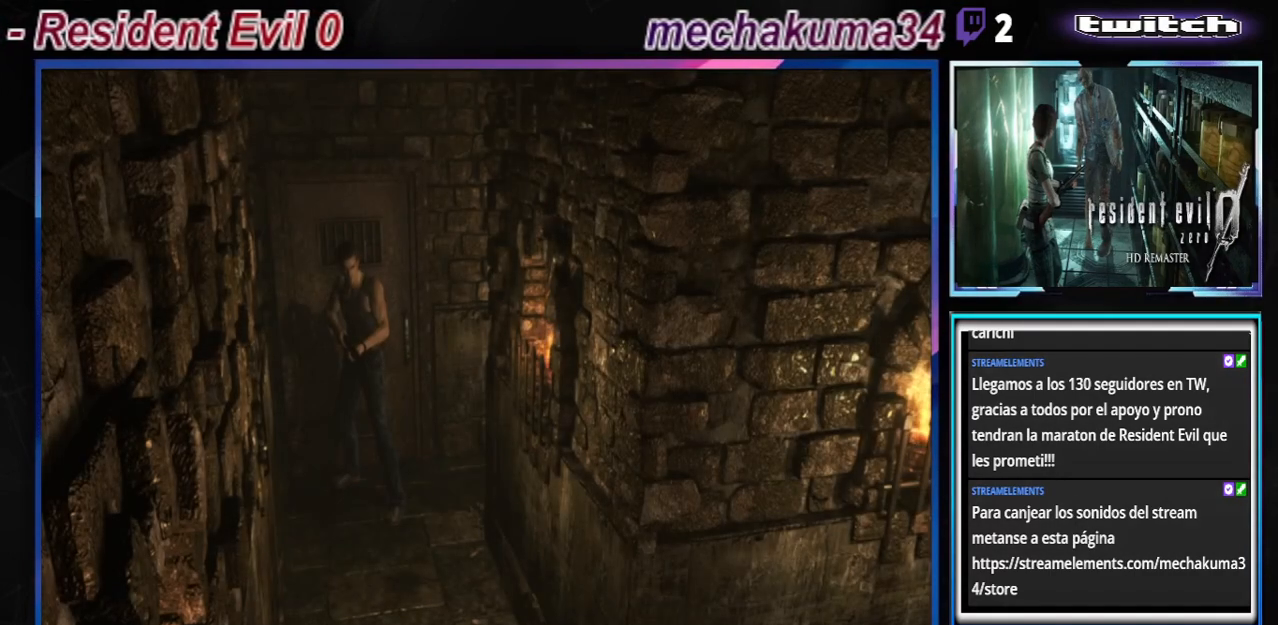
{"buttons": ["R1"], "left_stick": "center", "events": []}
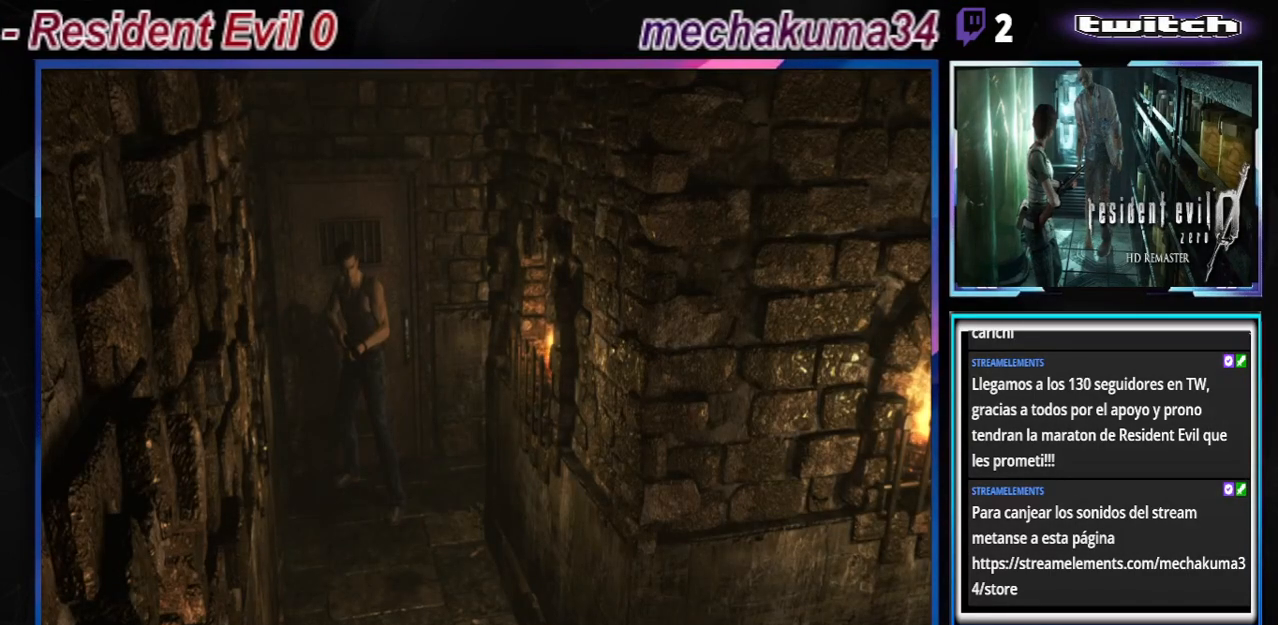
{"buttons": ["R1"], "left_stick": "center", "events": []}
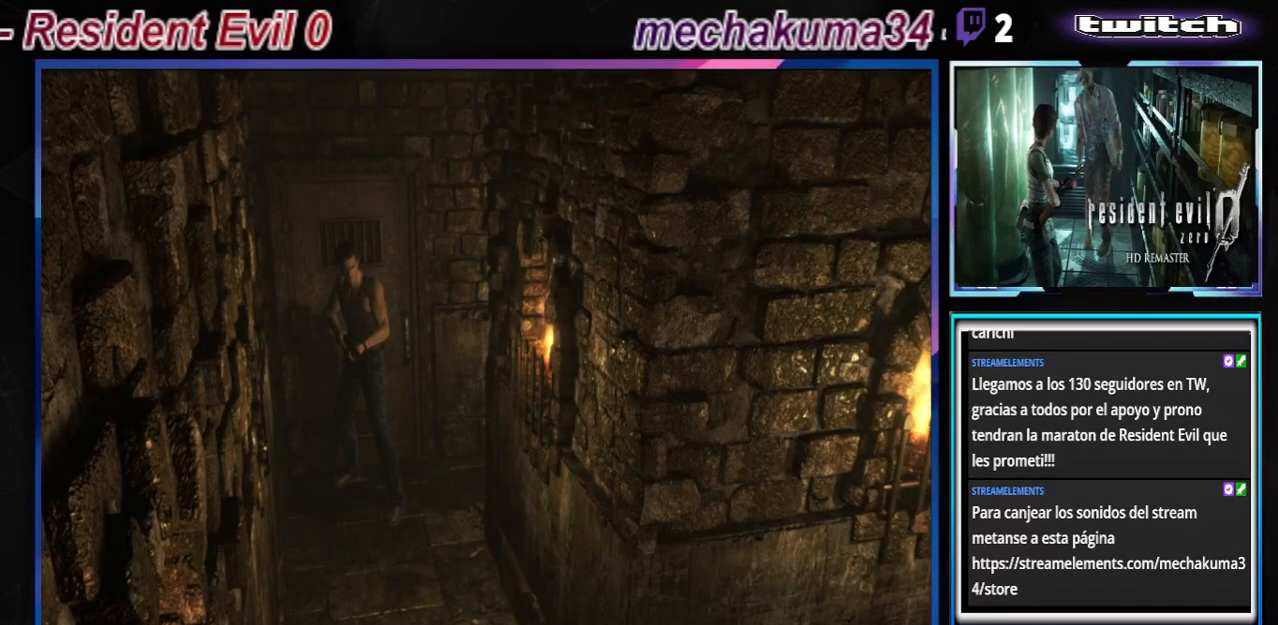
{"buttons": ["R1"], "left_stick": "center", "events": []}
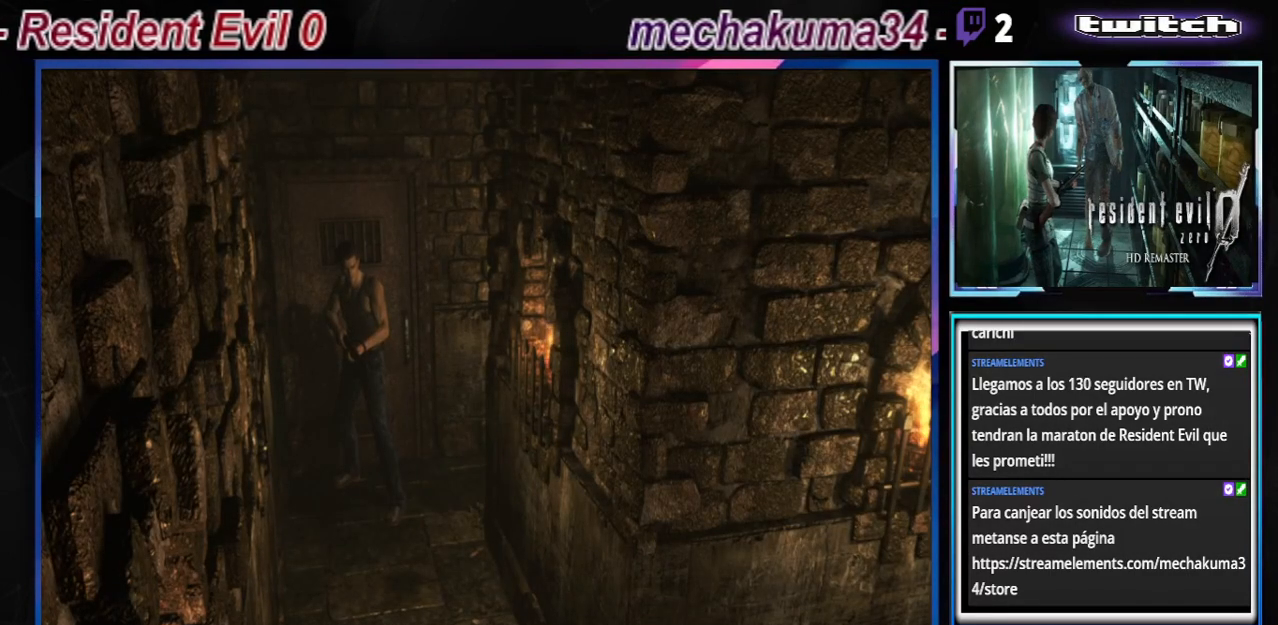
{"buttons": ["R1"], "left_stick": "center", "events": []}
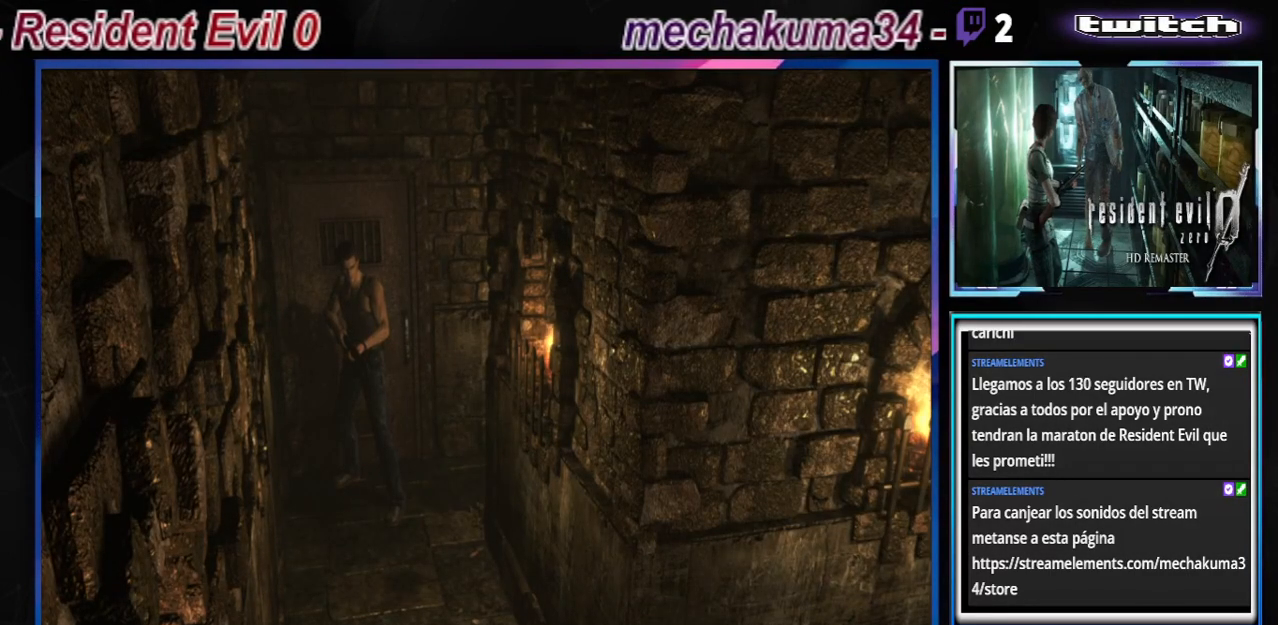
{"buttons": ["A", "R1"], "left_stick": "center", "events": [[267, "A", "down"]]}
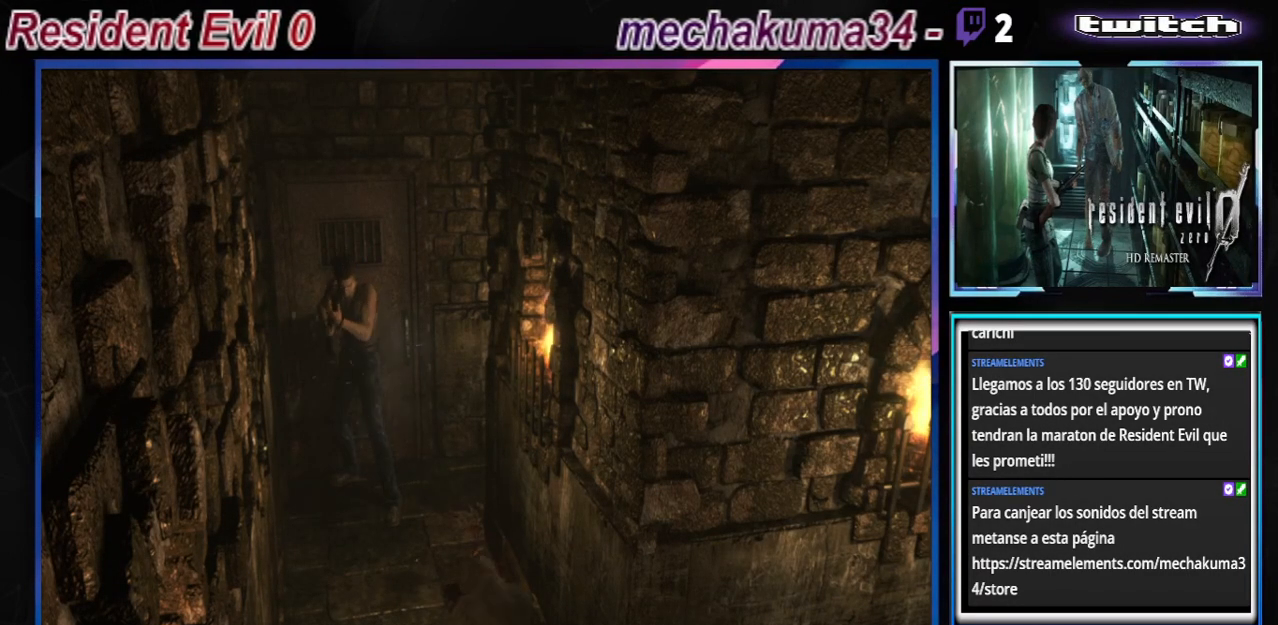
{"buttons": ["A", "R1"], "left_stick": "center", "events": []}
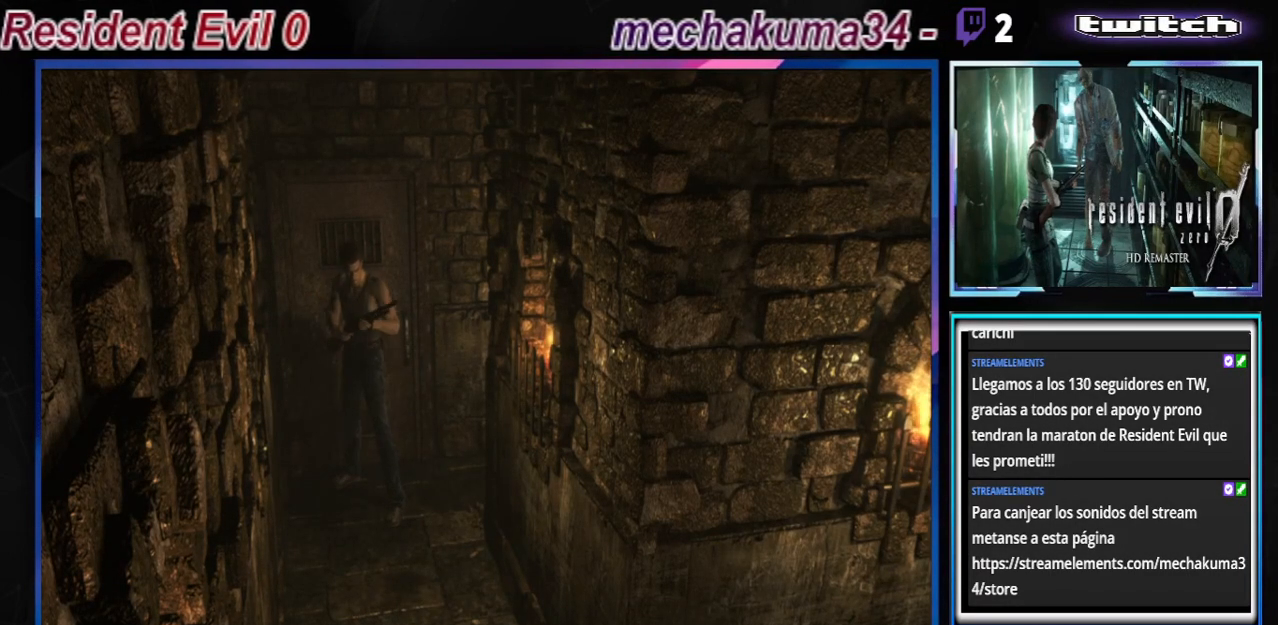
{"buttons": ["R1"], "left_stick": "center", "events": [[67, "A", "up"]]}
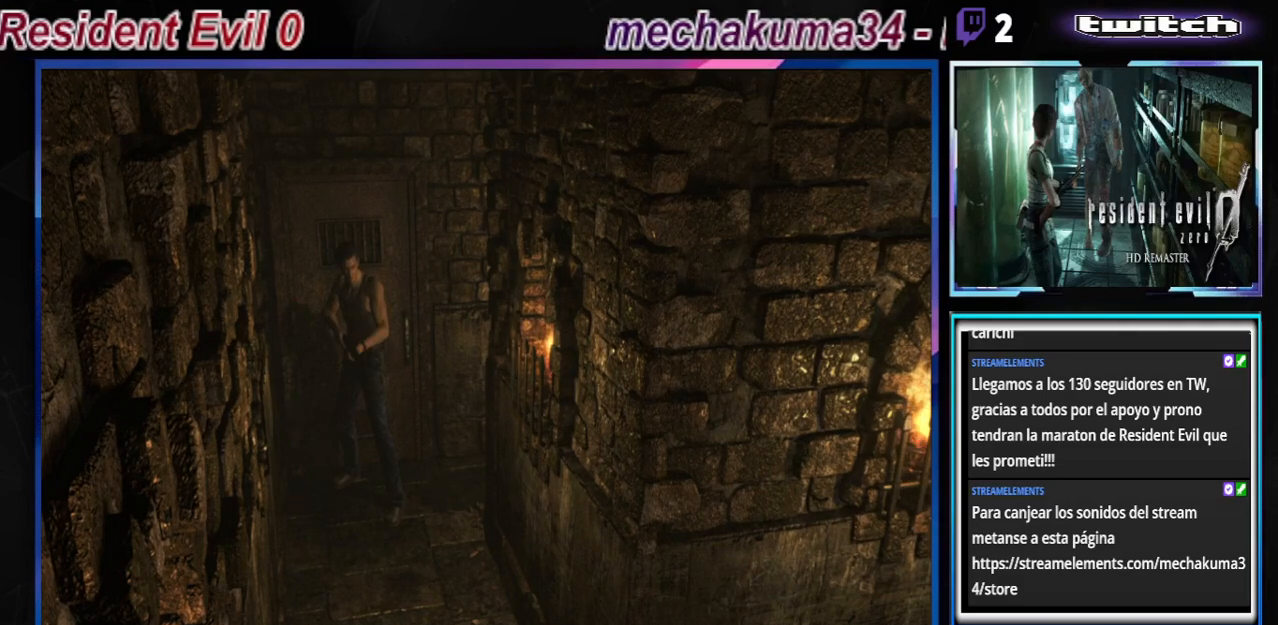
{"buttons": ["R1"], "left_stick": "center", "events": []}
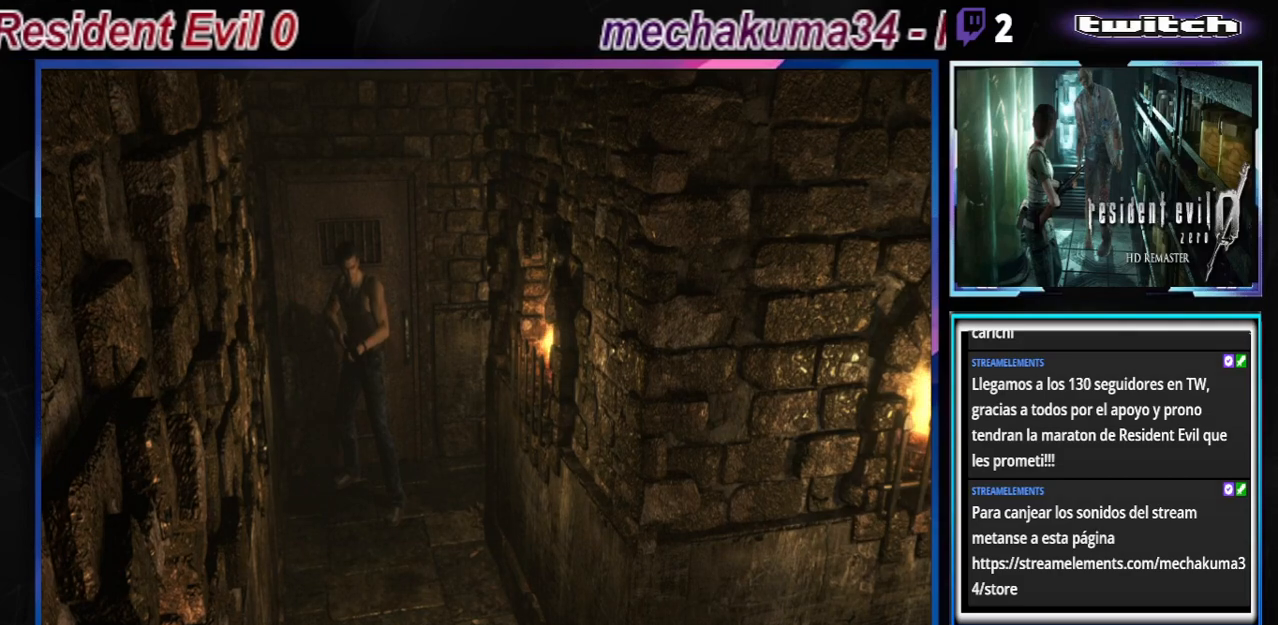
{"buttons": ["B"], "left_stick": "up", "events": [[133, "R1", "up"], [267, "left_stick", "up"], [300, "B", "down"]]}
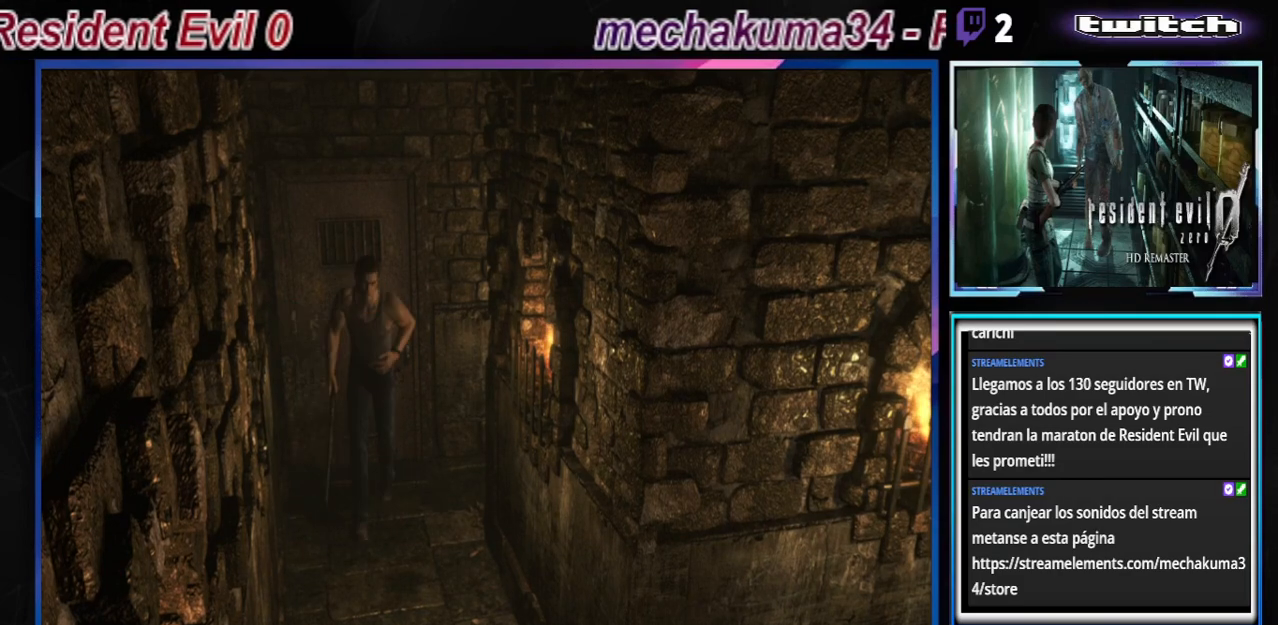
{"buttons": ["B"], "left_stick": "up", "events": []}
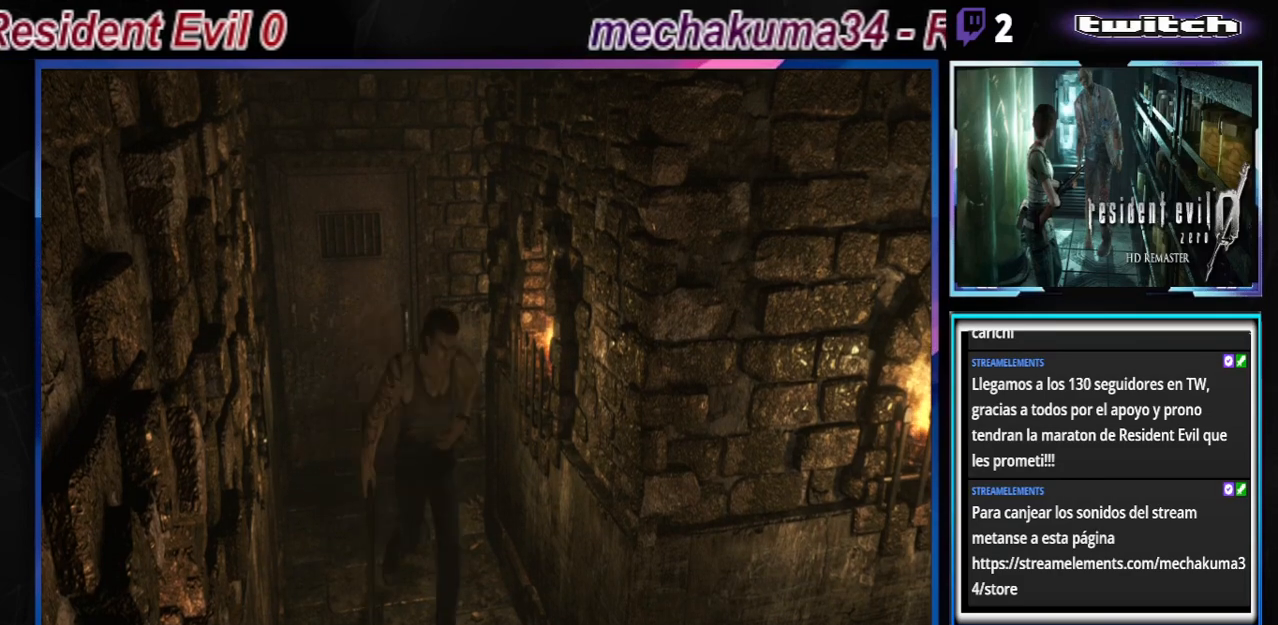
{"buttons": ["R1"], "left_stick": "up-right", "events": [[100, "left_stick", "up-right"], [267, "B", "up"], [433, "R1", "down"]]}
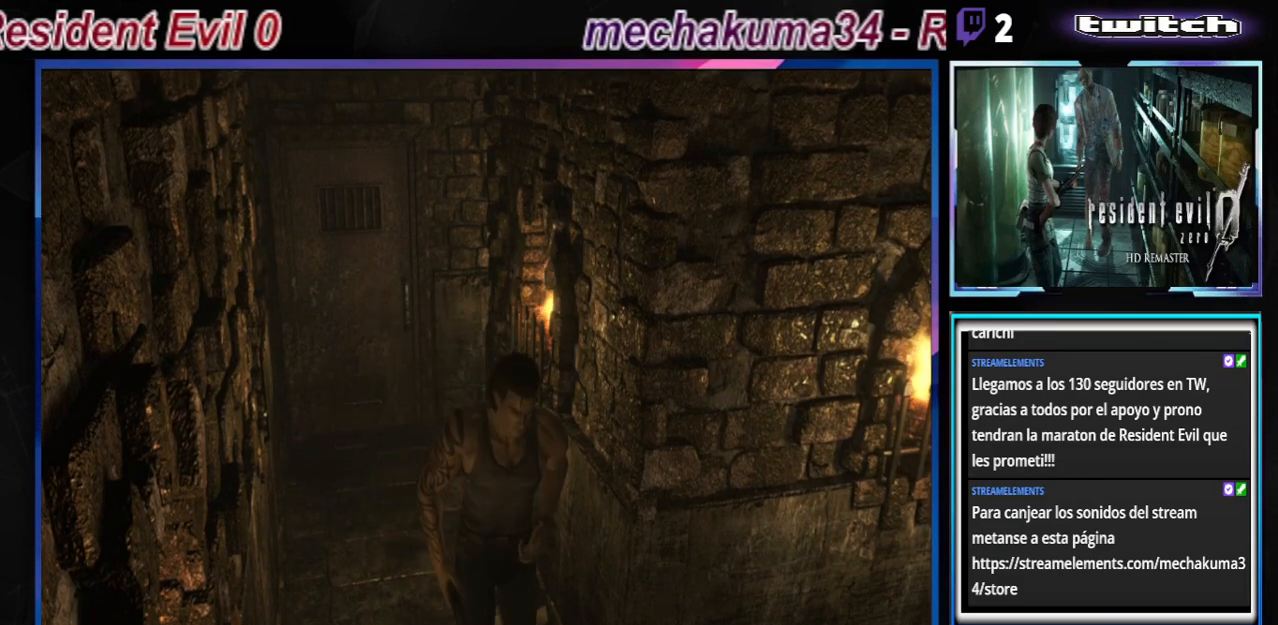
{"buttons": ["R1"], "left_stick": "center", "events": [[333, "left_stick", "center"]]}
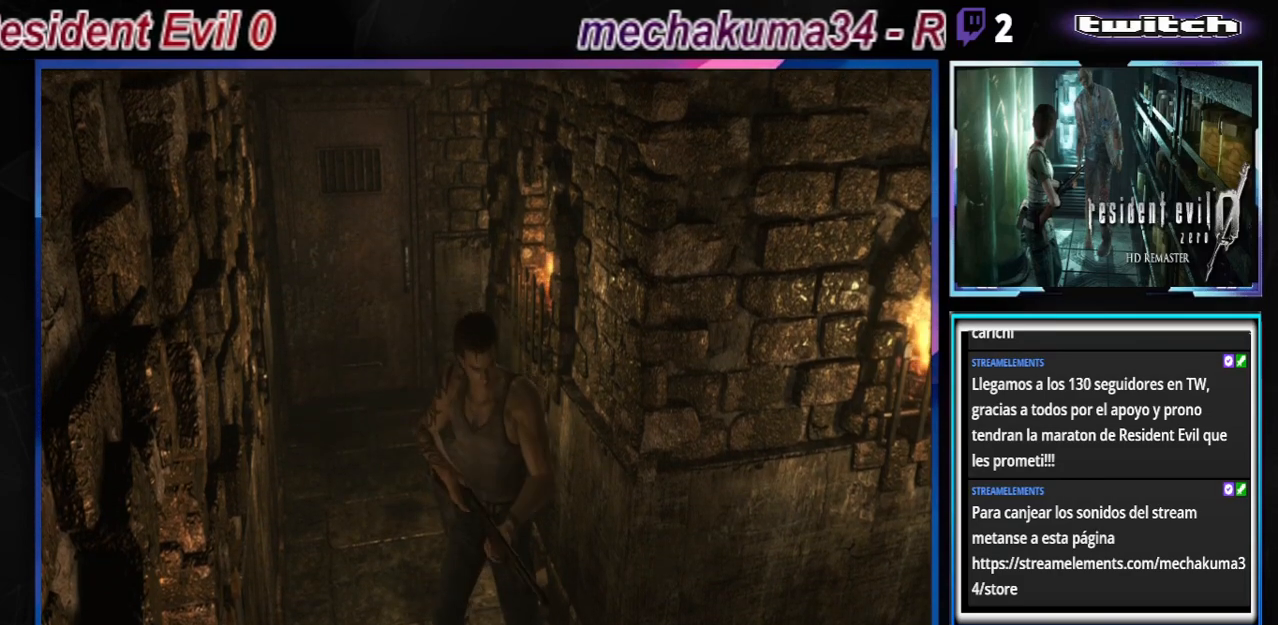
{"buttons": ["A", "R1"], "left_stick": "down", "events": [[67, "R1", "up"], [233, "A", "down"], [233, "R1", "down"], [300, "left_stick", "down"]]}
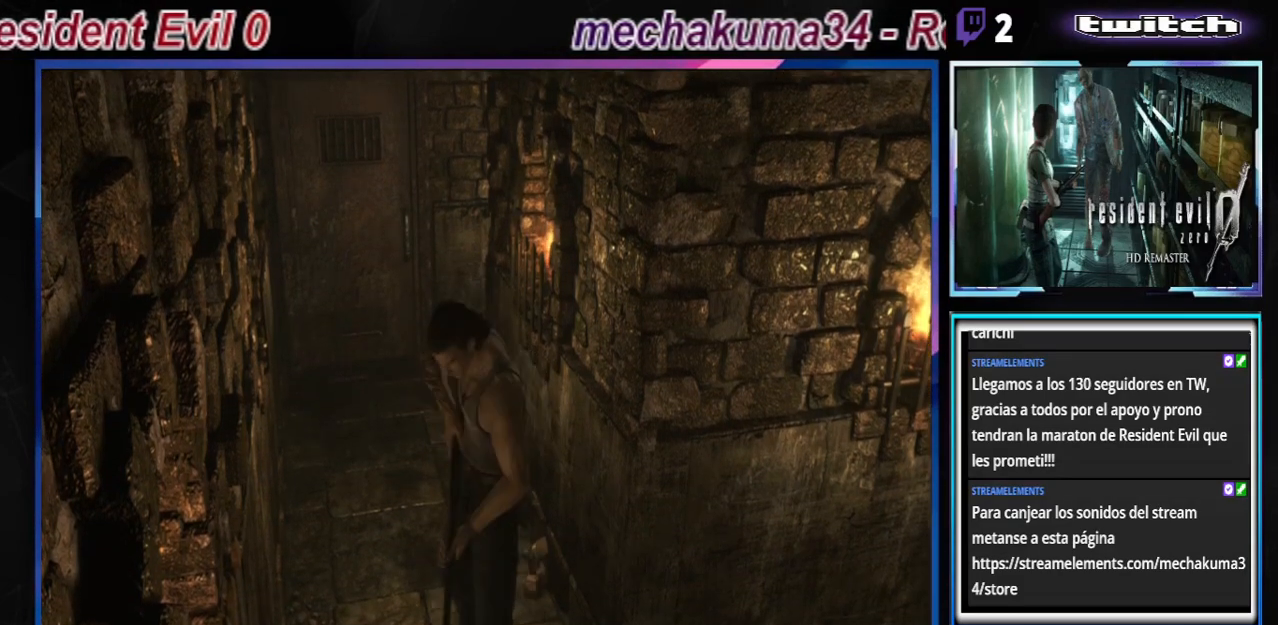
{"buttons": ["R1"], "left_stick": "center", "events": [[67, "A", "up"], [100, "A", "down"], [200, "A", "up"], [267, "A", "down"], [333, "A", "up"], [367, "A", "down"], [433, "A", "up"], [500, "left_stick", "center"]]}
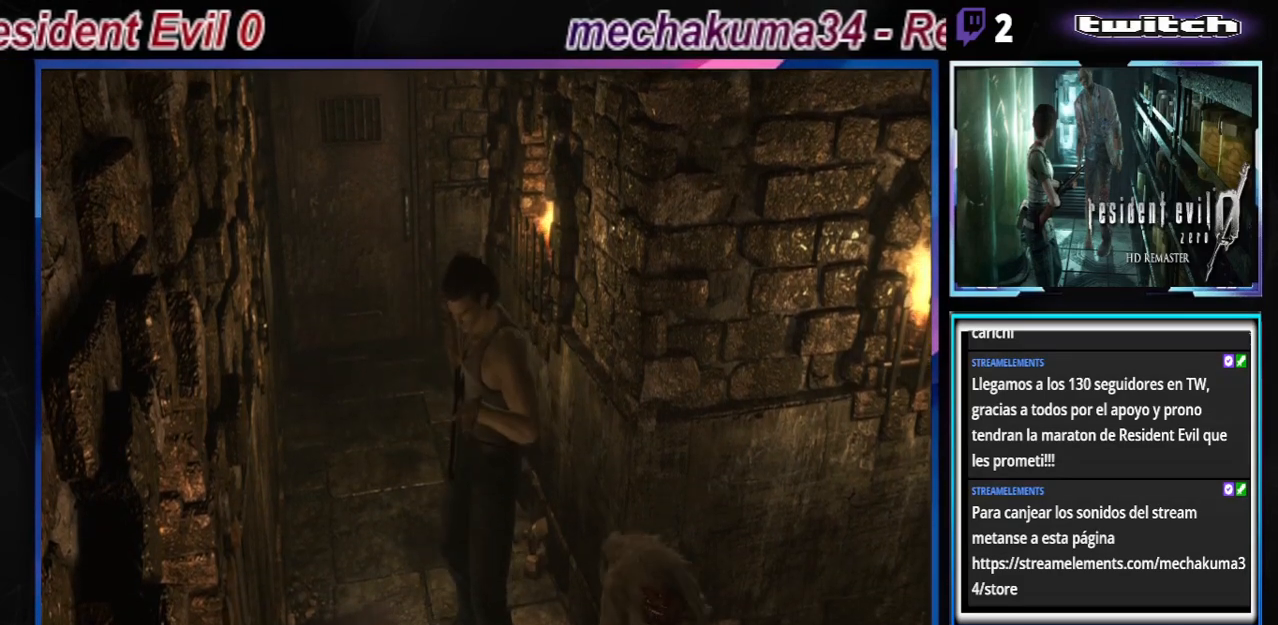
{"buttons": ["R1"], "left_stick": "left", "events": [[33, "A", "down"], [67, "A", "up"], [233, "A", "down"], [267, "left_stick", "left"], [367, "A", "up"], [433, "A", "down"], [500, "A", "up"]]}
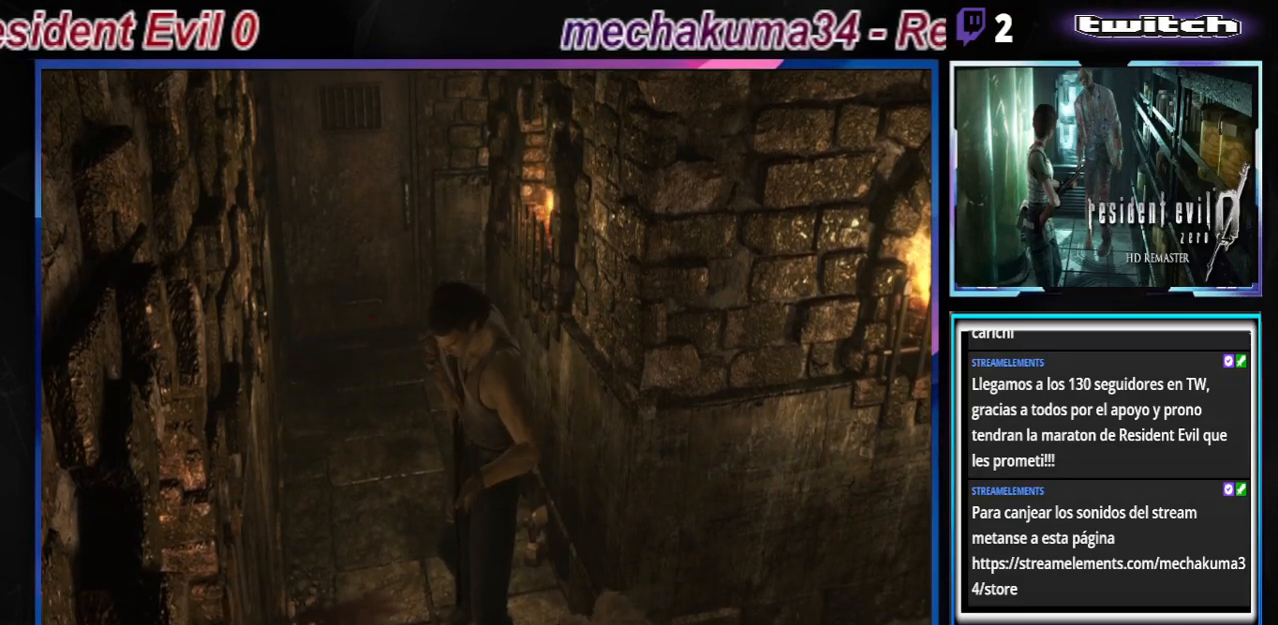
{"buttons": ["A", "R1"], "left_stick": "left", "events": [[33, "A", "down"], [133, "A", "up"], [200, "A", "down"], [267, "A", "up"], [333, "A", "down"], [433, "A", "up"], [500, "A", "down"]]}
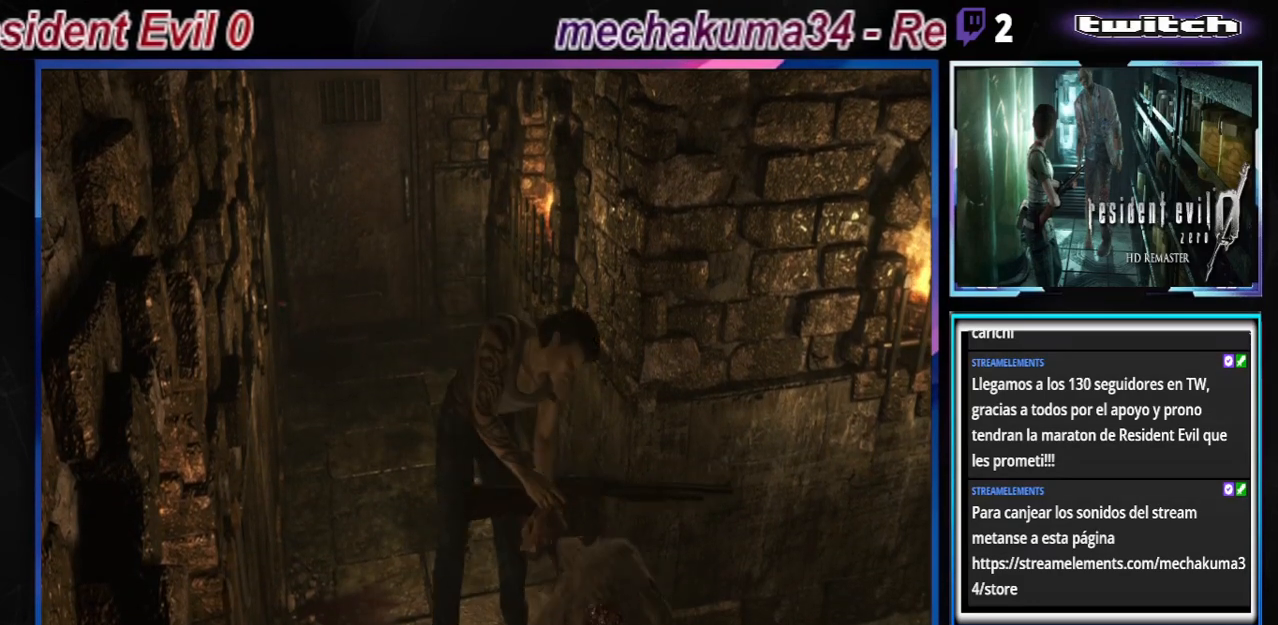
{"buttons": ["R1"], "left_stick": "center", "events": [[100, "A", "up"], [167, "A", "down"], [200, "left_stick", "center"], [267, "A", "up"], [367, "A", "down"], [467, "A", "up"]]}
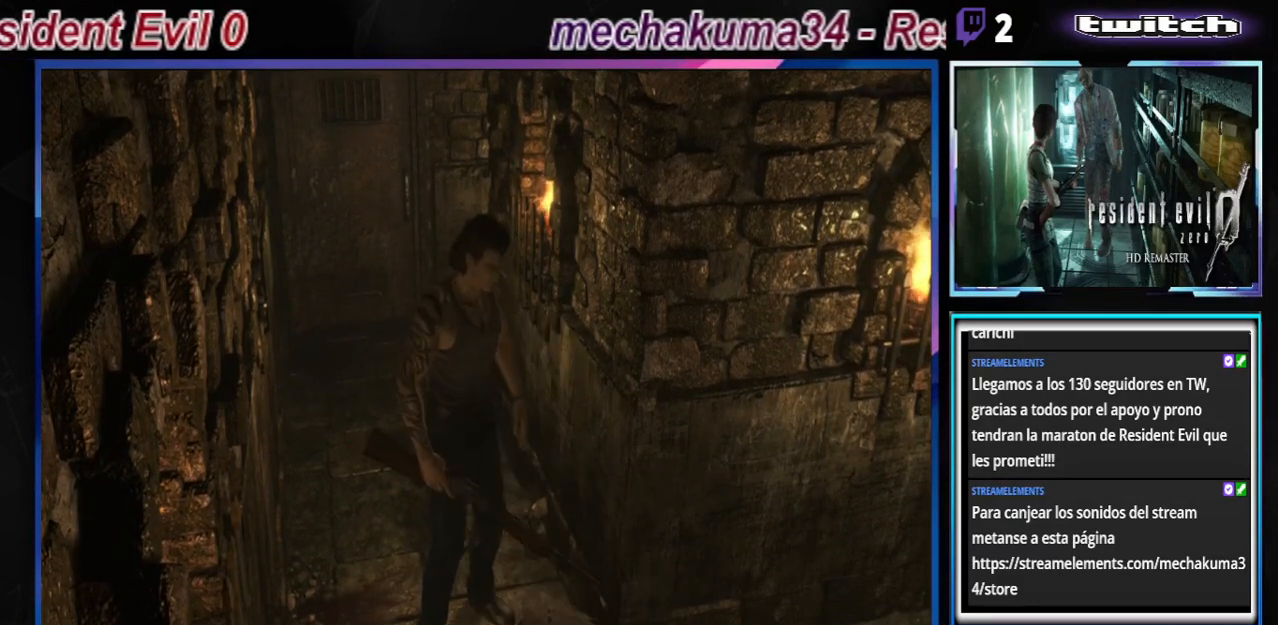
{"buttons": ["A", "R1"], "left_stick": "center", "events": [[33, "A", "down"], [133, "A", "up"], [300, "A", "down"], [367, "A", "up"], [467, "A", "down"]]}
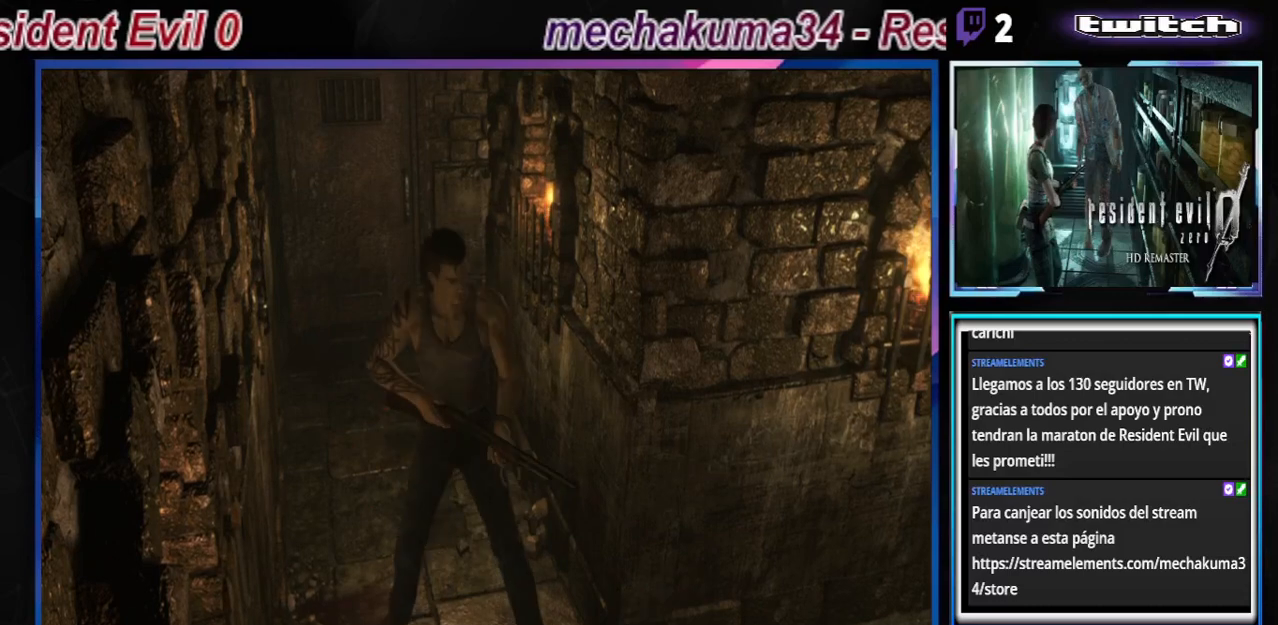
{"buttons": [], "left_stick": "center", "events": [[67, "A", "up"], [167, "A", "down"], [233, "A", "up"], [300, "A", "down"], [400, "A", "up"], [500, "R1", "up"]]}
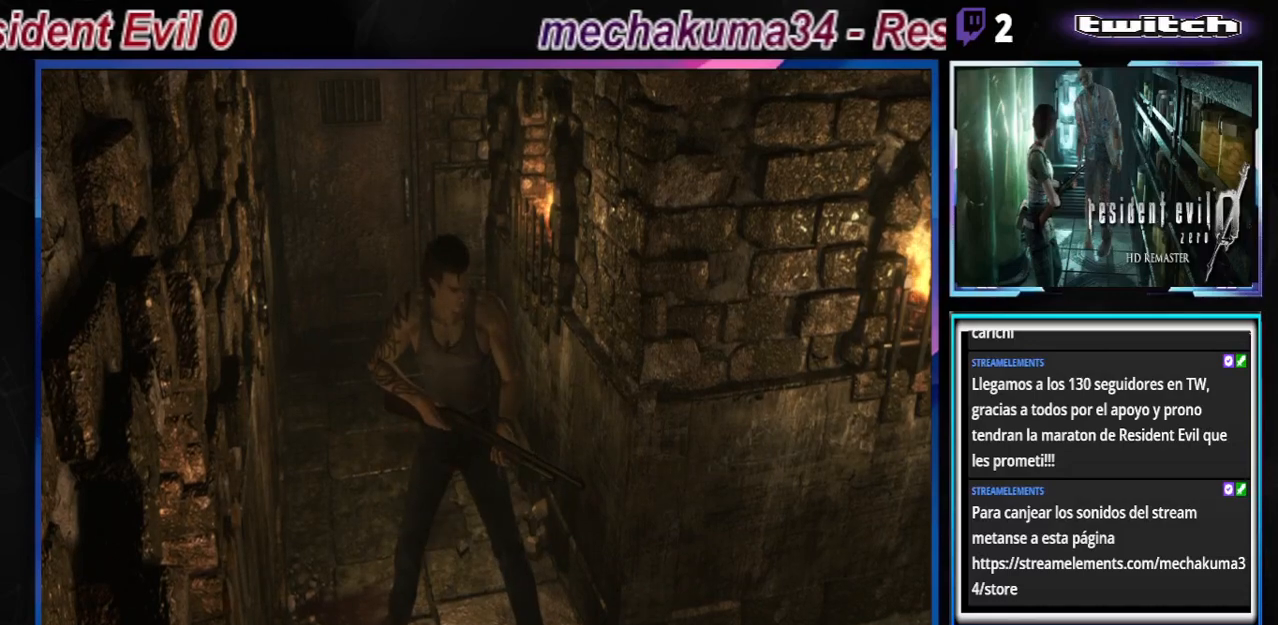
{"buttons": ["X"], "left_stick": "center", "events": [[67, "X", "down"], [100, "X", "up"], [167, "X", "down"], [233, "X", "up"], [300, "left_stick", "down"], [333, "X", "down"], [367, "X", "up"], [433, "left_stick", "center"], [467, "X", "down"]]}
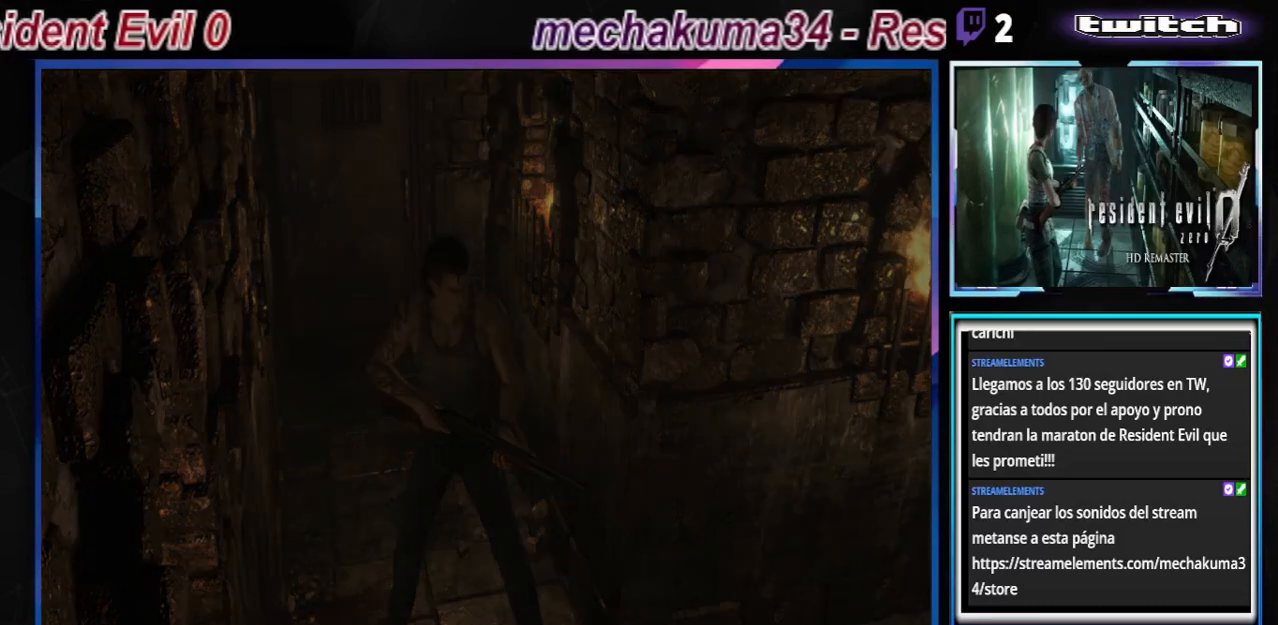
{"buttons": [], "left_stick": "center", "events": [[33, "X", "up"]]}
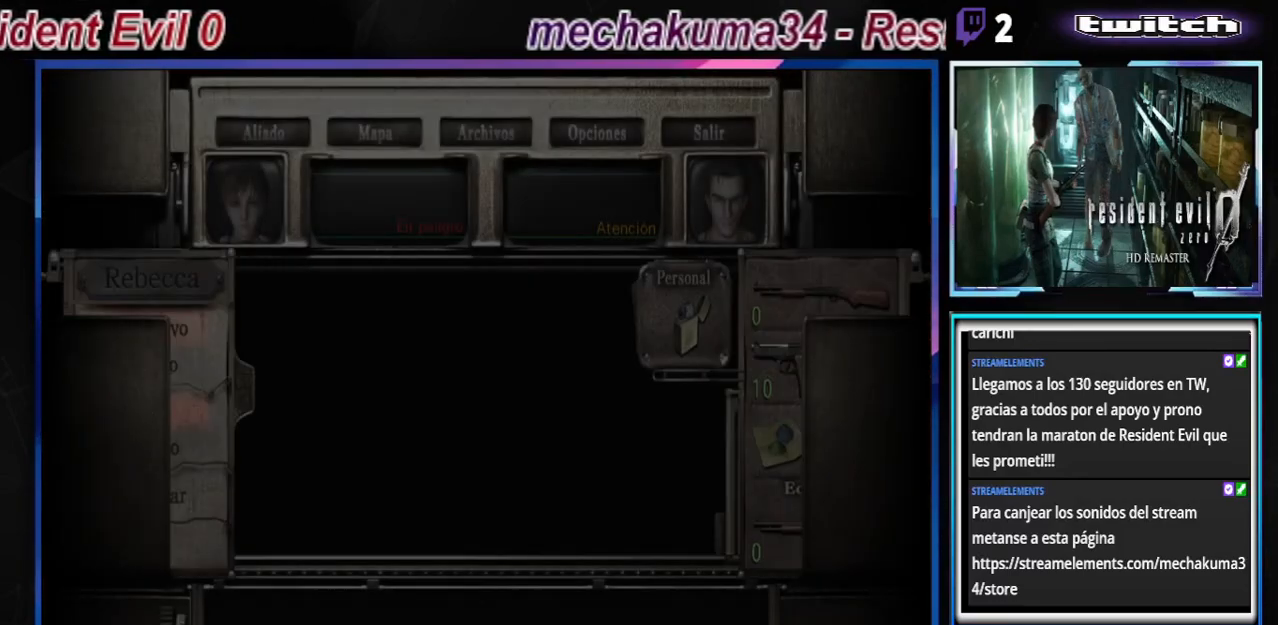
{"buttons": [], "left_stick": "center", "events": []}
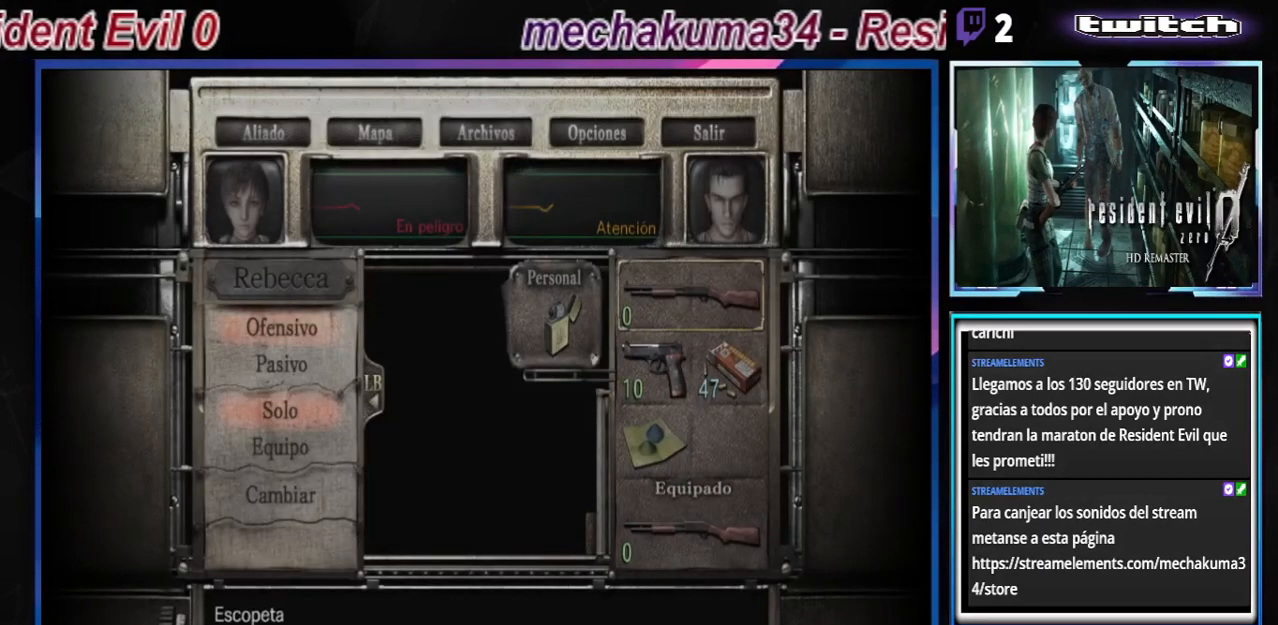
{"buttons": [], "left_stick": "center", "events": [[133, "left_stick", "down"], [200, "left_stick", "center"], [300, "left_stick", "down"], [367, "left_stick", "center"], [433, "A", "down"], [500, "A", "up"]]}
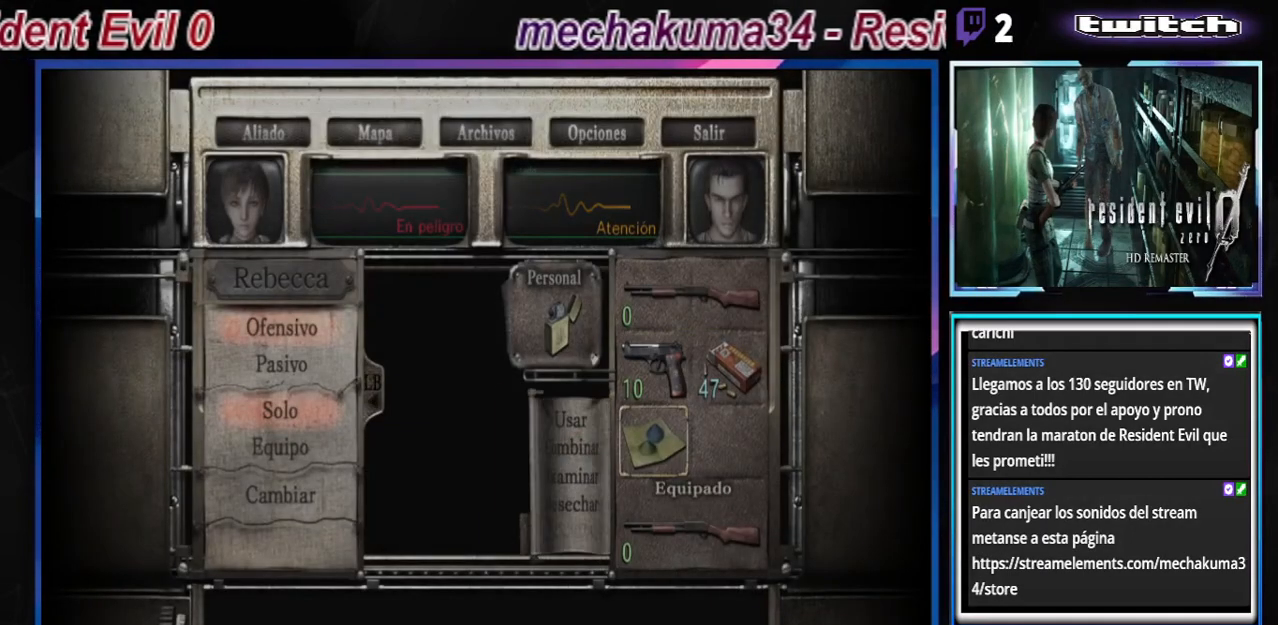
{"buttons": [], "left_stick": "center", "events": [[233, "A", "down"], [333, "A", "up"]]}
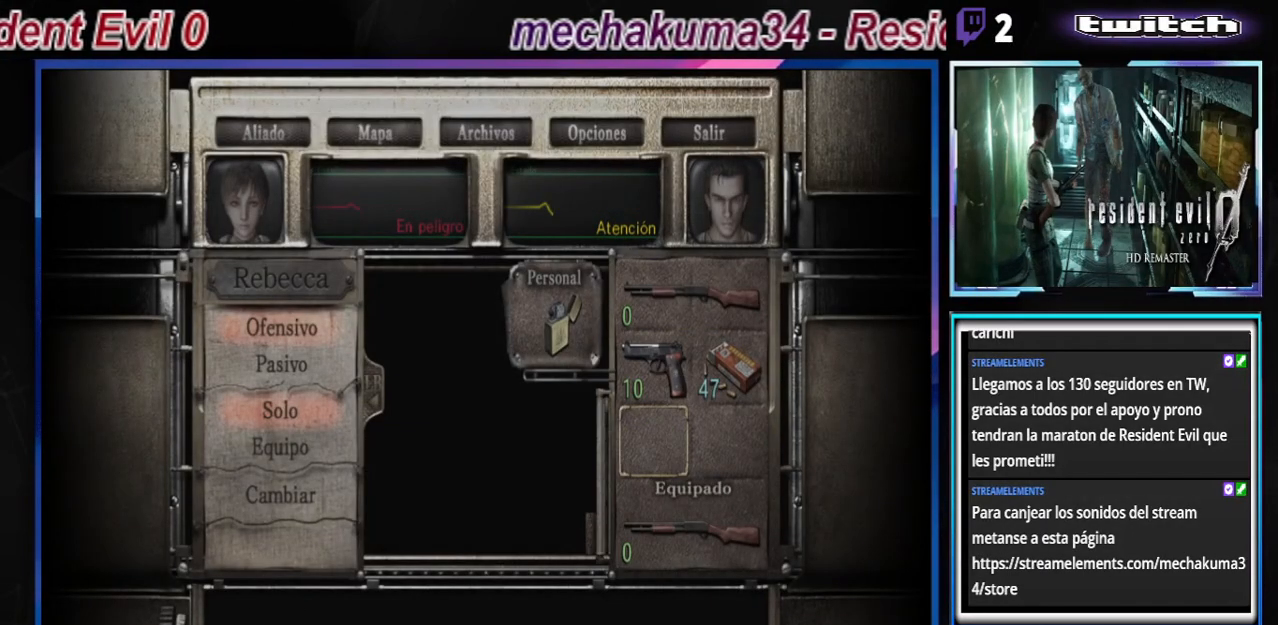
{"buttons": [], "left_stick": "center", "events": [[200, "left_stick", "up"], [267, "left_stick", "center"], [367, "left_stick", "up"], [433, "left_stick", "center"]]}
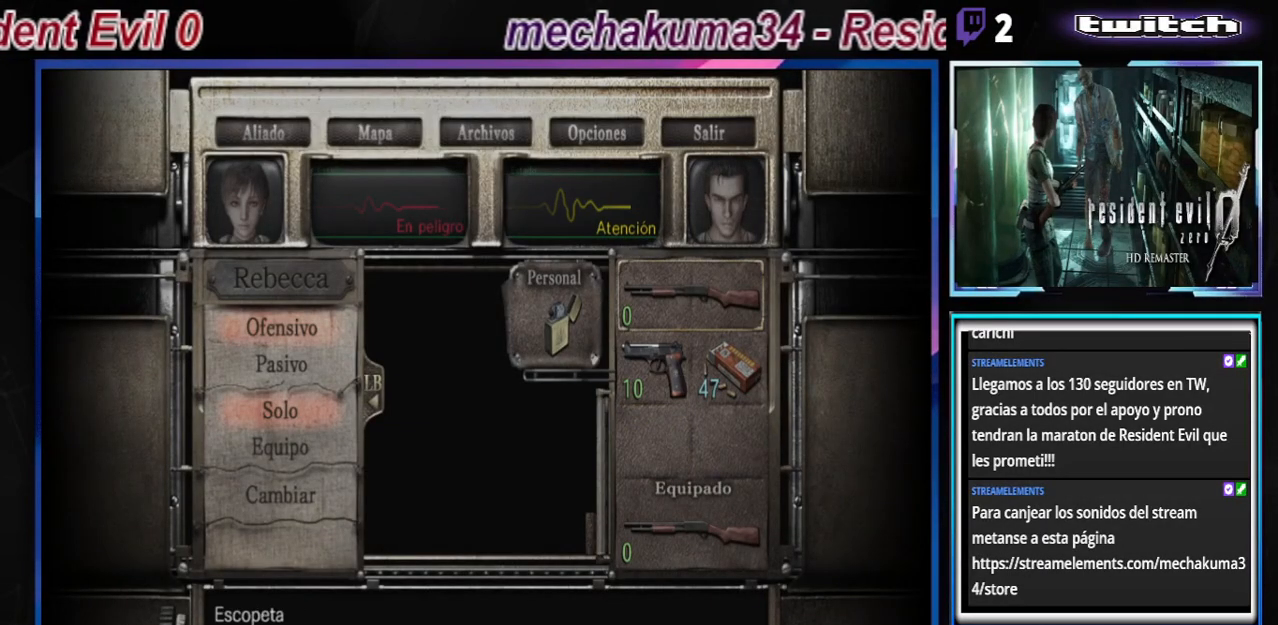
{"buttons": ["A"], "left_stick": "center", "events": [[367, "left_stick", "down"], [467, "A", "down"], [467, "left_stick", "center"]]}
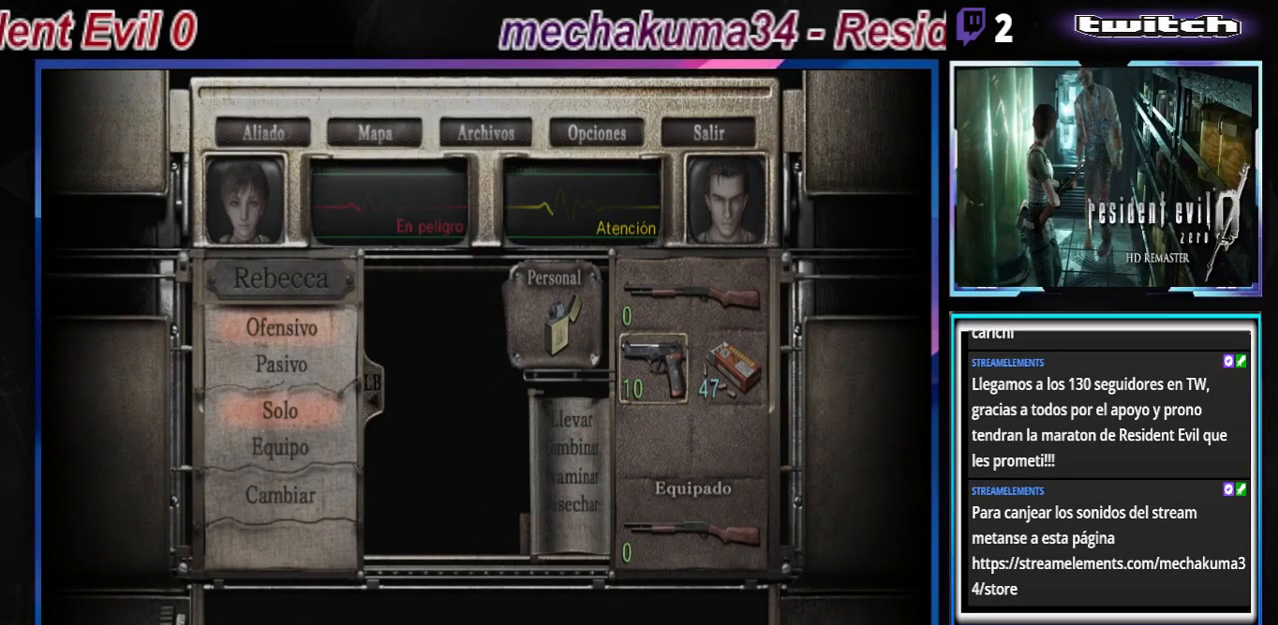
{"buttons": [], "left_stick": "center", "events": [[67, "A", "up"], [167, "A", "down"], [267, "A", "up"]]}